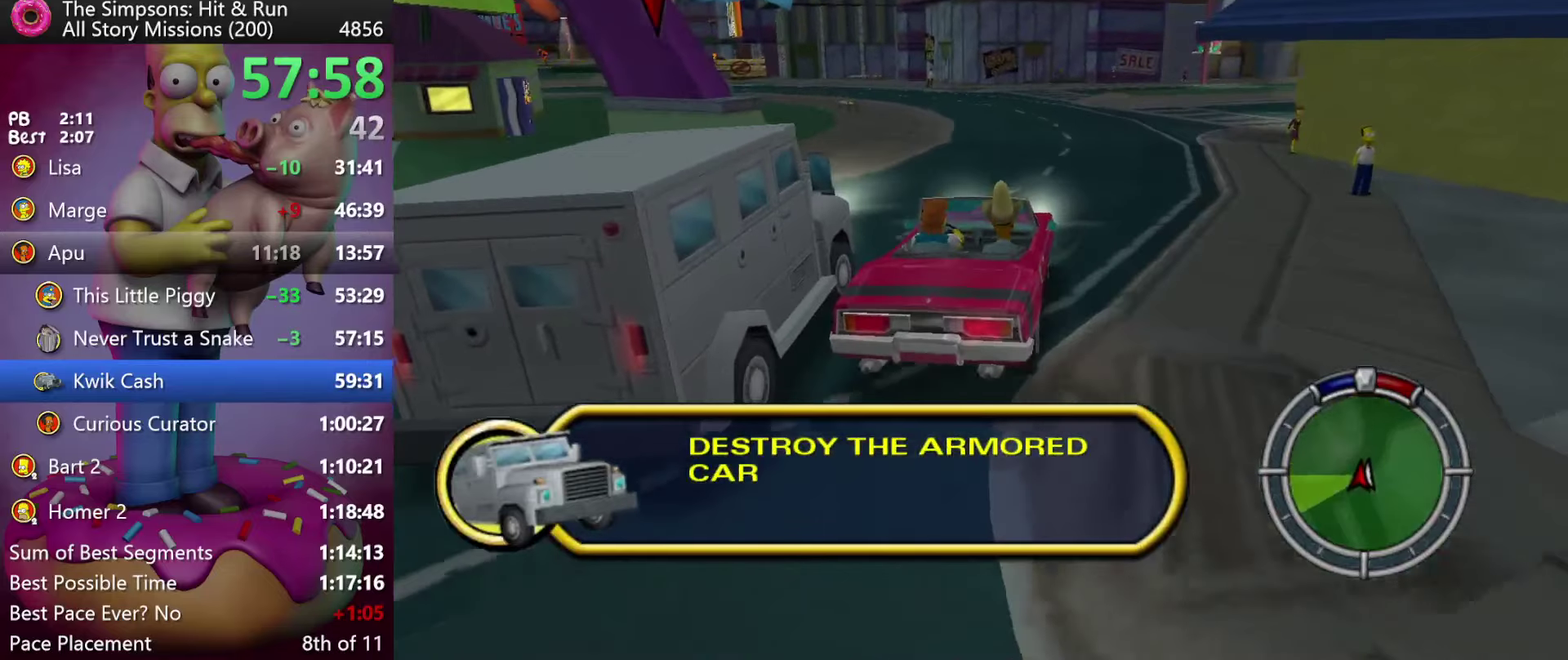
Gameplay with a controller (Xbox layout); each line is a JSON object with the inputs held at the frame after it. "events" lists button and stick changes between this image and that frame as [ms after this image, input, new state], when the widget could be followed in between. Not read: DPAD_DOWN DPAD_LEFT DPAD_RIGHT DPAD_UP L3 R3.
{"buttons": [], "events": []}
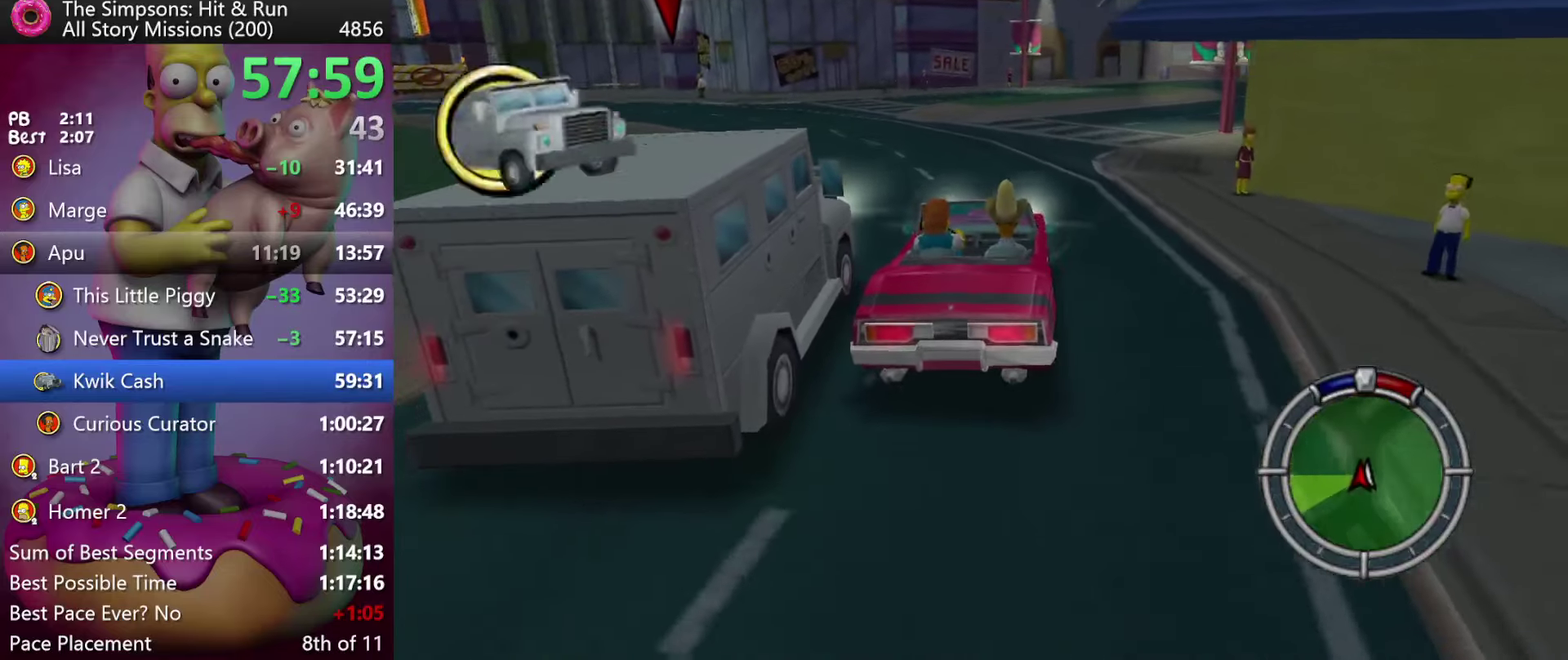
{"buttons": ["R2"], "events": [[33, "R2", "down"], [217, "R2", "up"], [450, "R2", "down"]]}
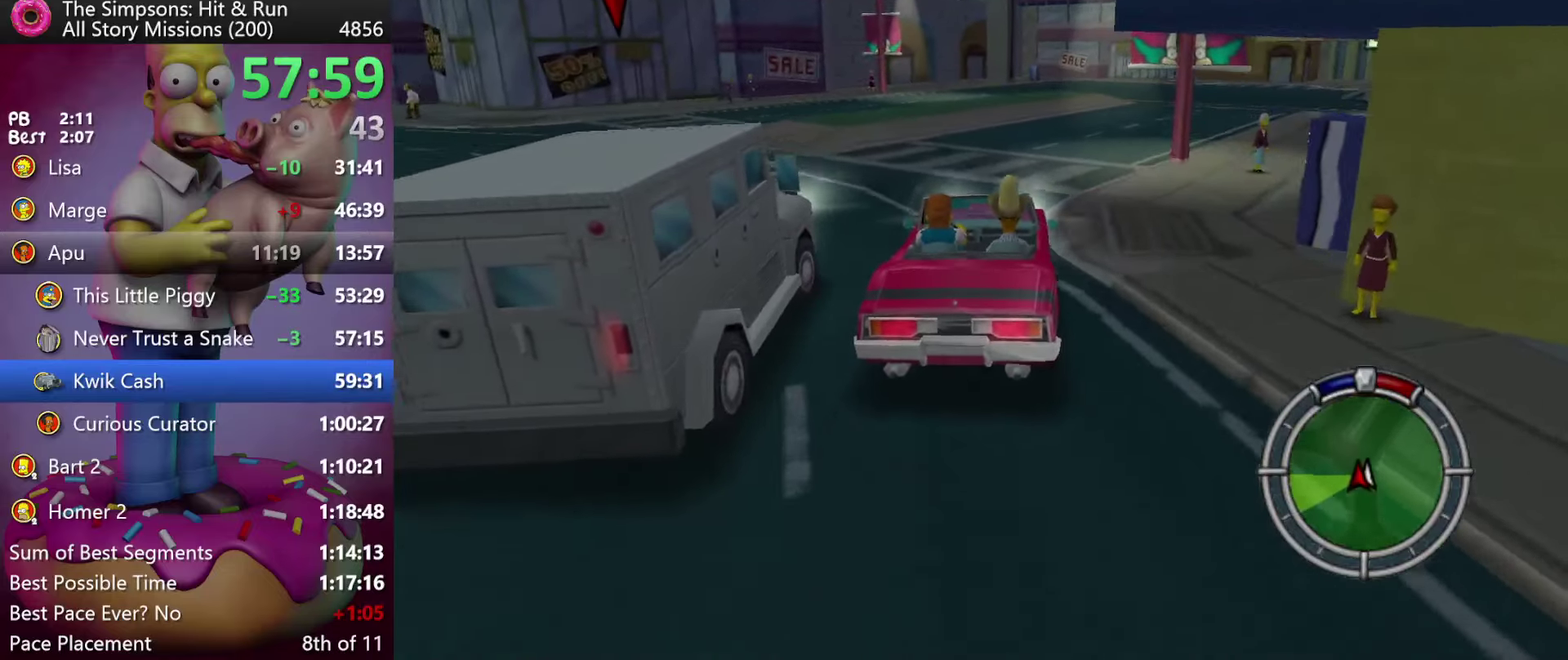
{"buttons": ["L2"], "events": [[33, "R2", "up"], [417, "L2", "down"]]}
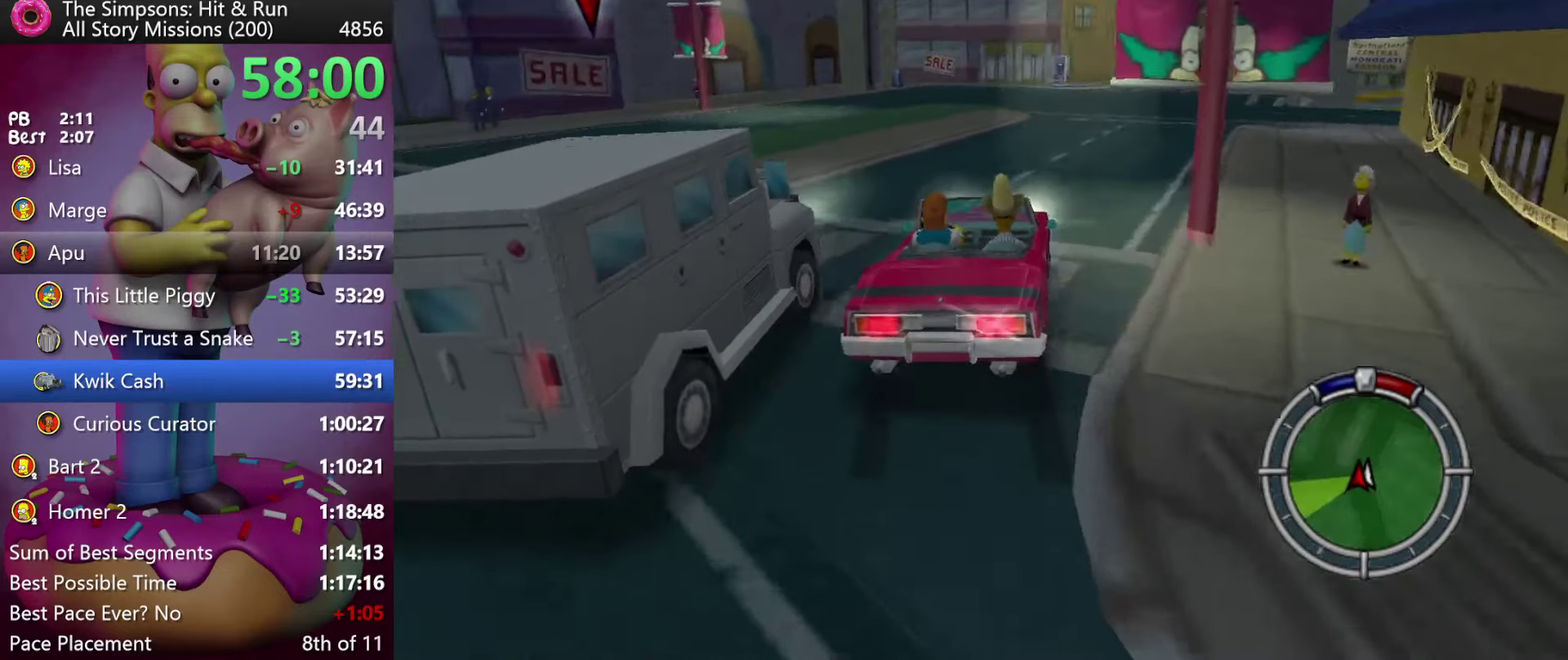
{"buttons": [], "events": [[50, "L2", "up"], [250, "R2", "down"], [450, "R2", "up"]]}
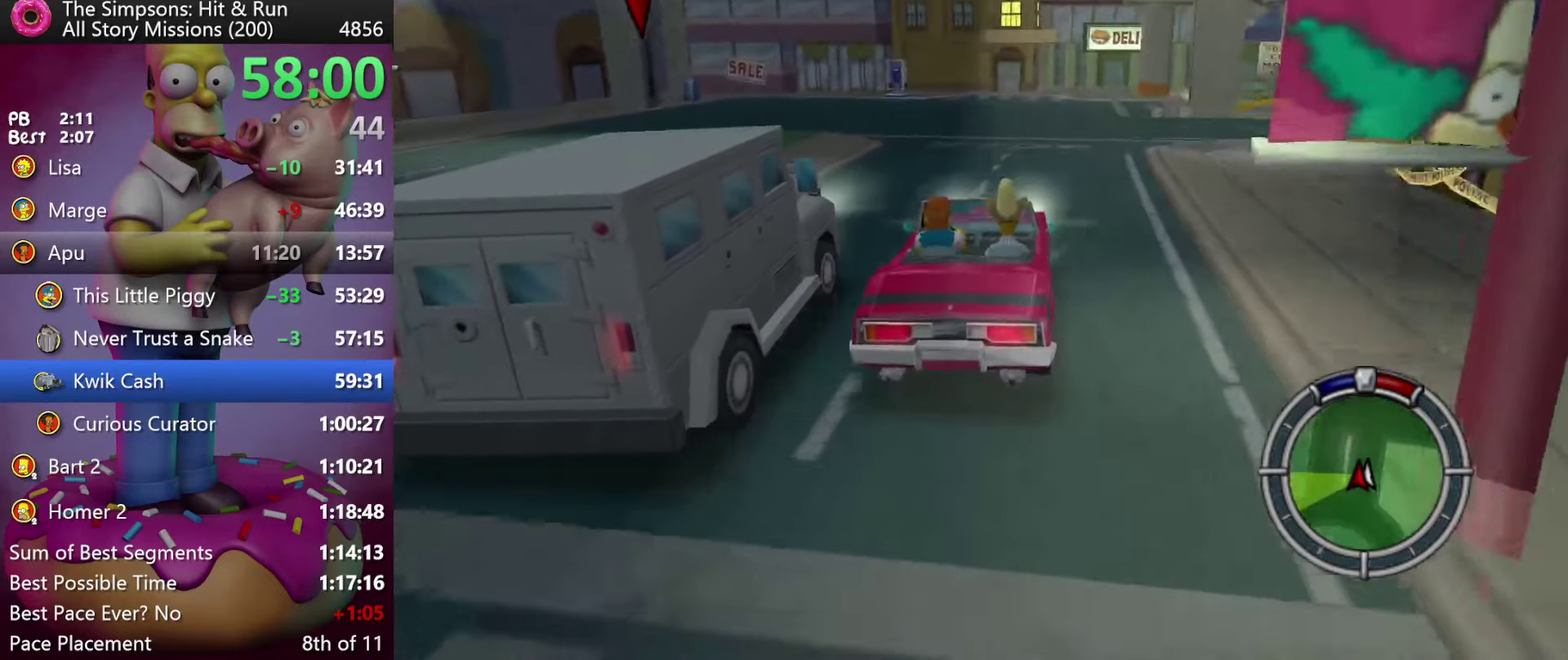
{"buttons": [], "events": [[83, "R2", "down"], [300, "R2", "up"]]}
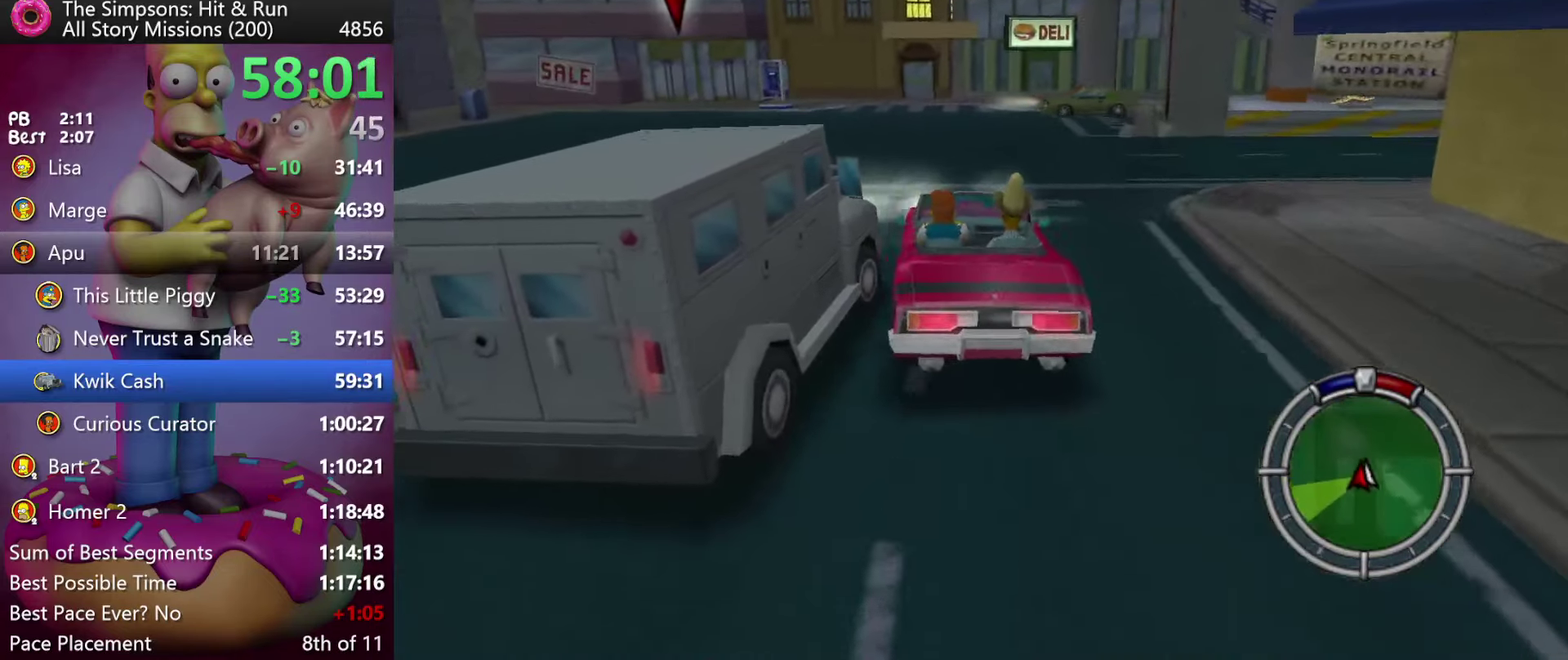
{"buttons": [], "events": [[67, "R2", "down"], [167, "R2", "up"]]}
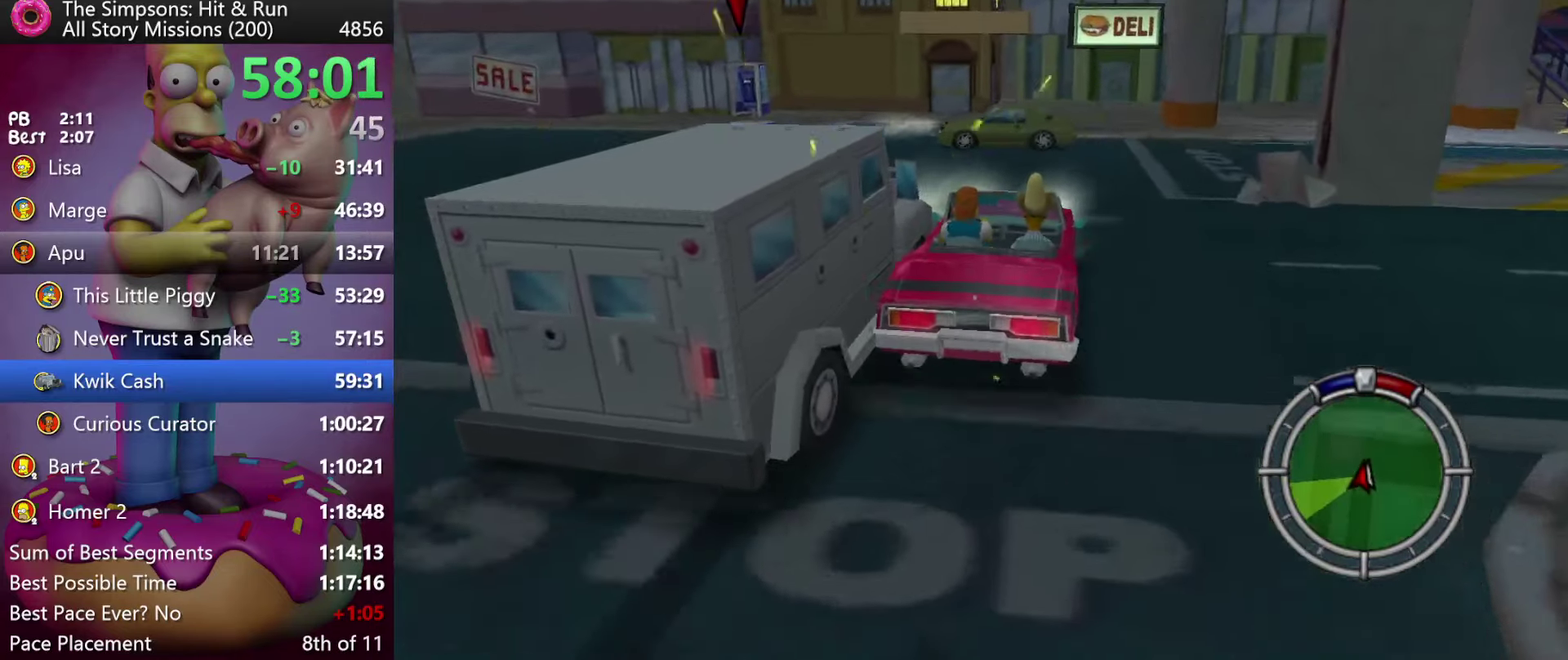
{"buttons": ["R2"], "events": [[150, "R2", "down"], [283, "R2", "up"], [383, "R2", "down"]]}
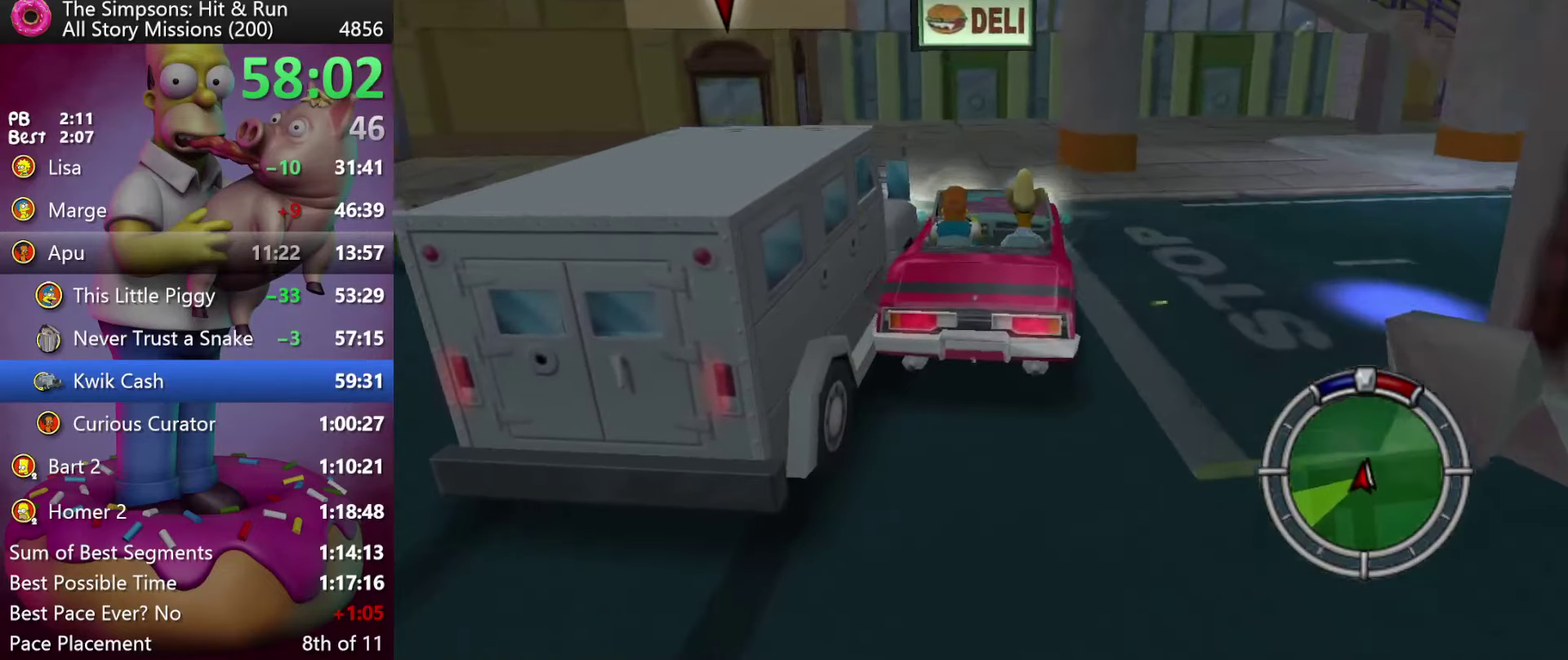
{"buttons": ["L2"], "events": [[267, "L2", "down"], [317, "R2", "up"]]}
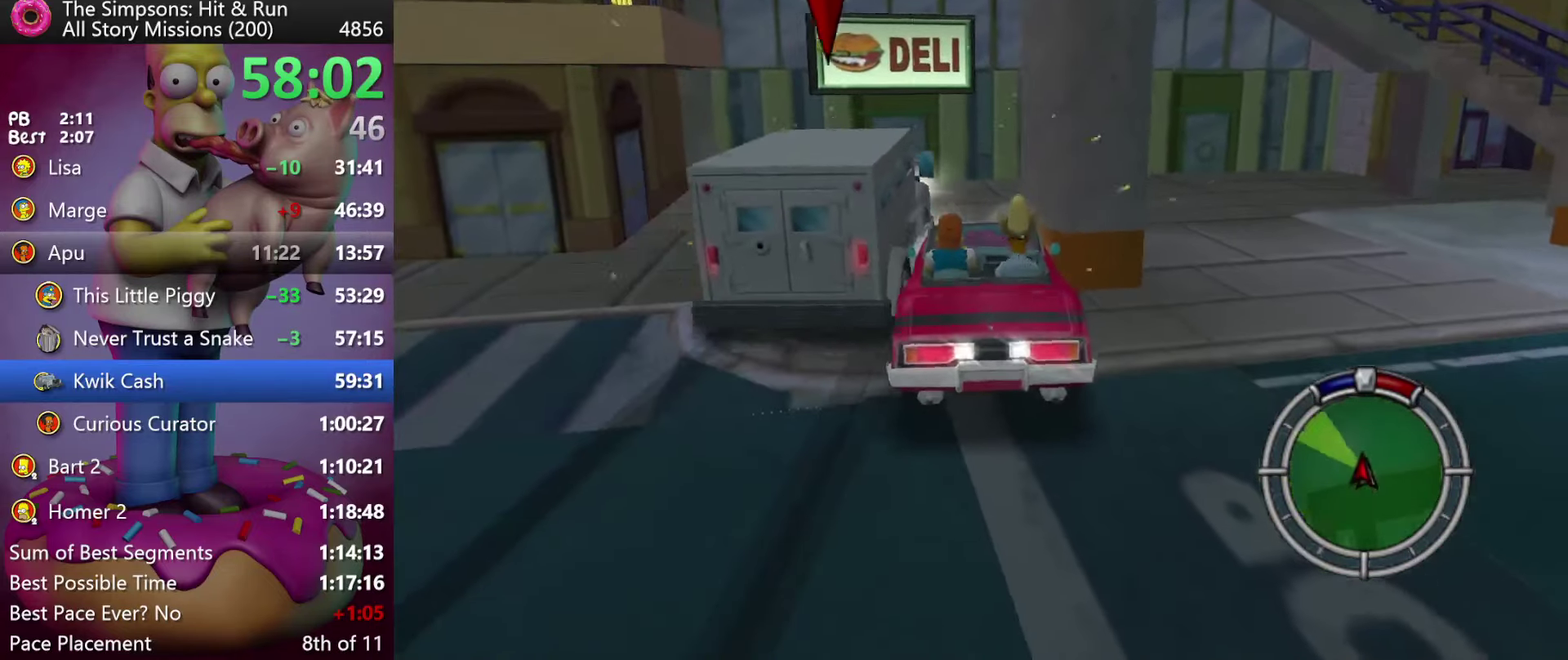
{"buttons": ["L2"], "events": []}
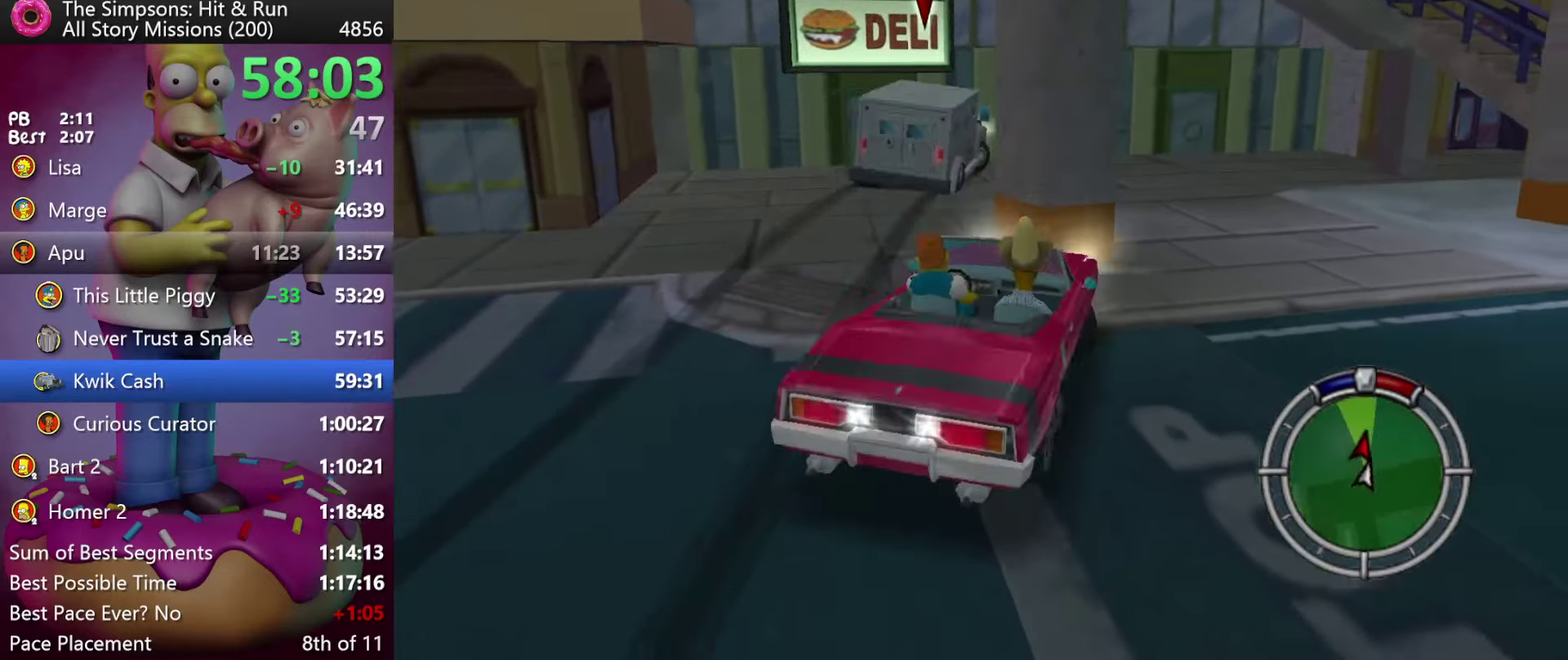
{"buttons": ["L2"], "events": []}
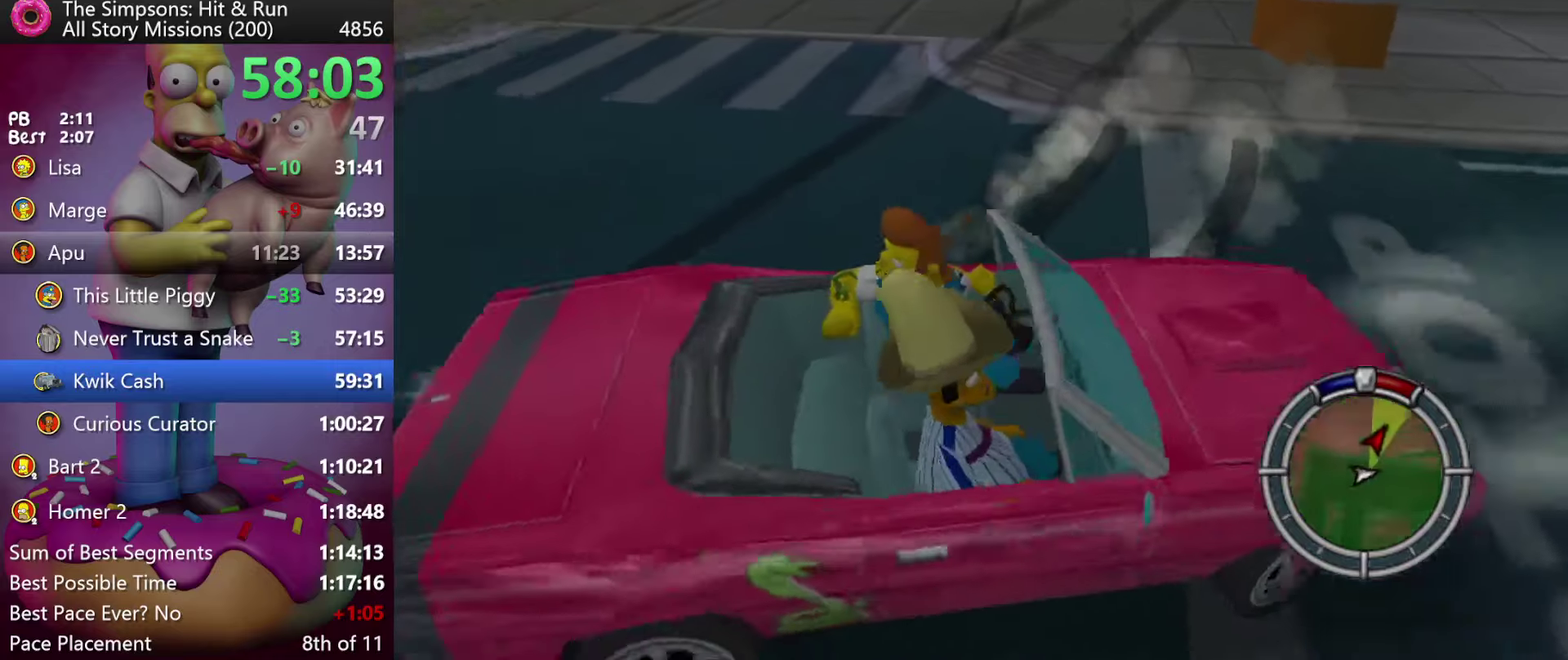
{"buttons": ["R2"], "events": [[67, "L2", "up"], [100, "R2", "down"], [117, "X", "down"], [367, "X", "up"]]}
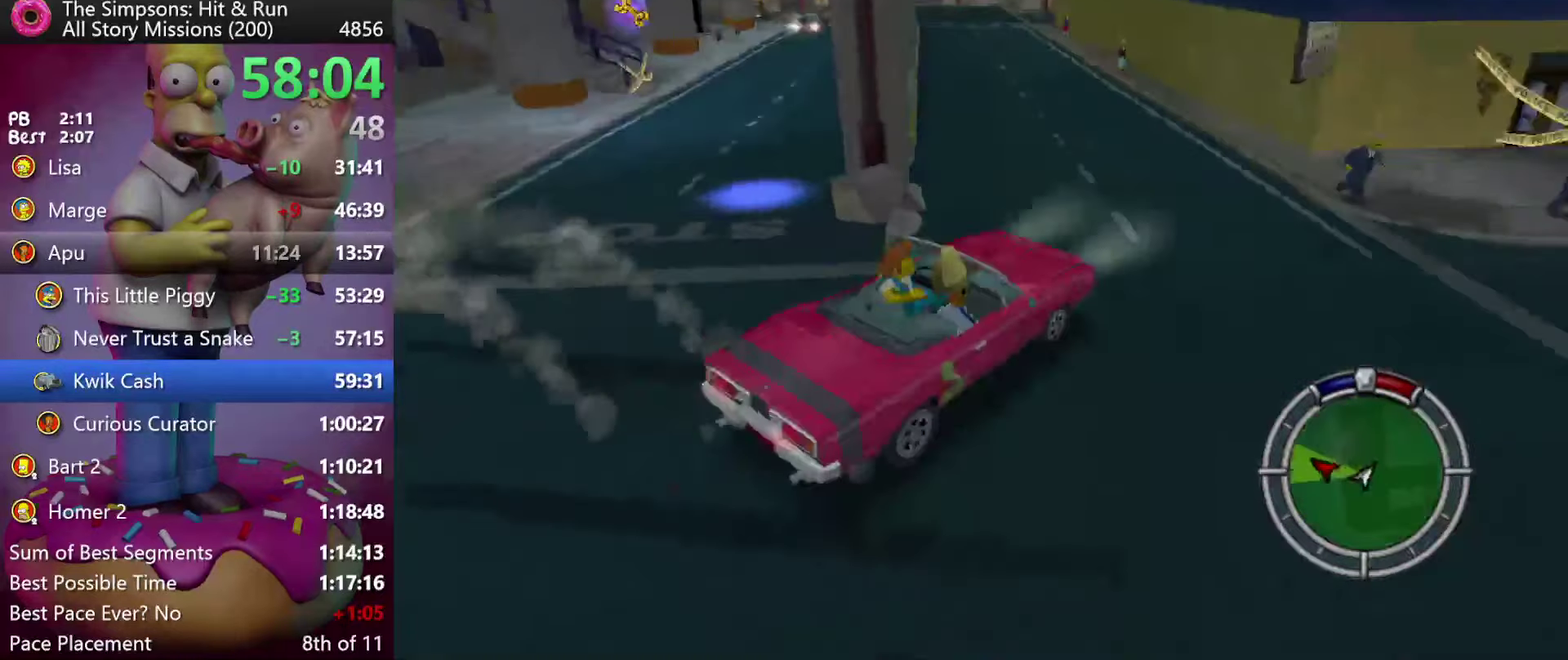
{"buttons": ["R2"], "events": [[50, "R1", "down"], [150, "R1", "up"]]}
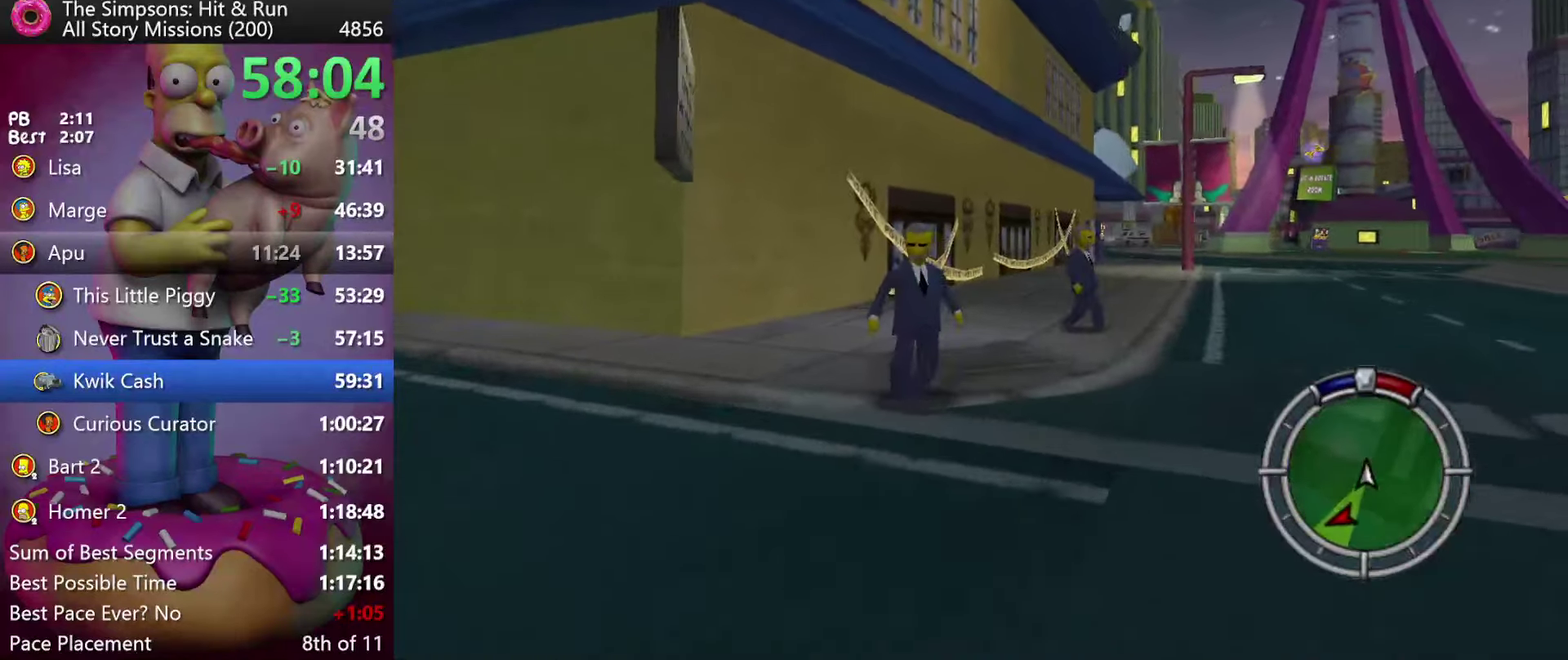
{"buttons": ["R2"], "events": []}
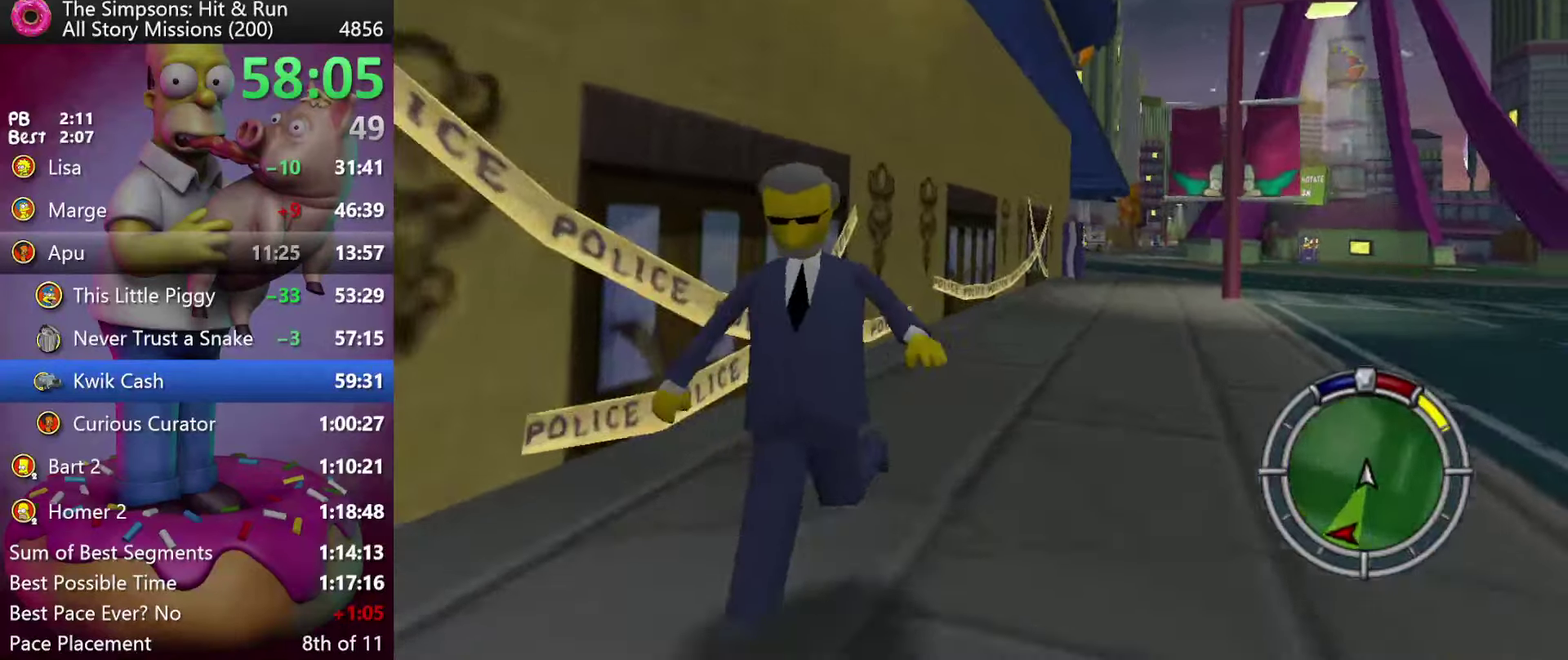
{"buttons": ["A", "Y", "R2"], "events": [[84, "A", "down"], [84, "Y", "down"]]}
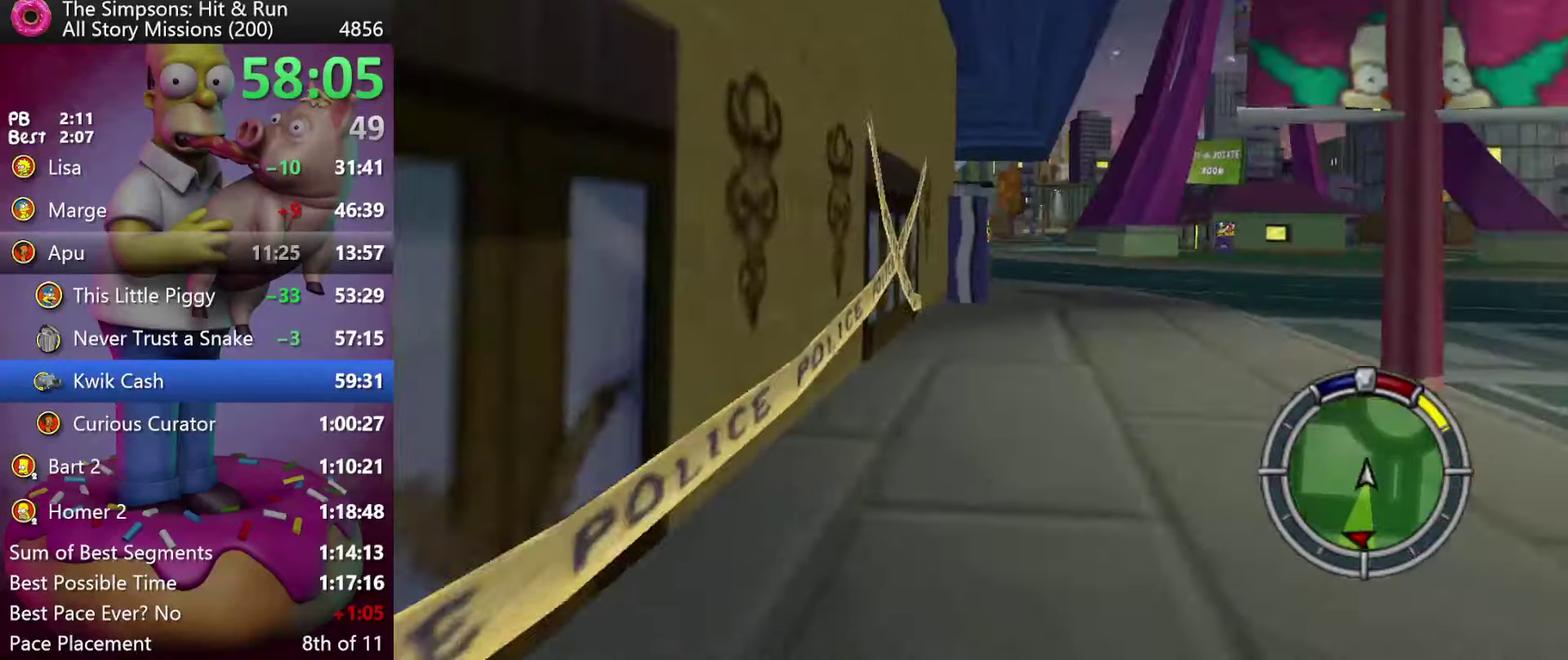
{"buttons": ["R2"], "events": [[34, "A", "up"], [34, "Y", "up"]]}
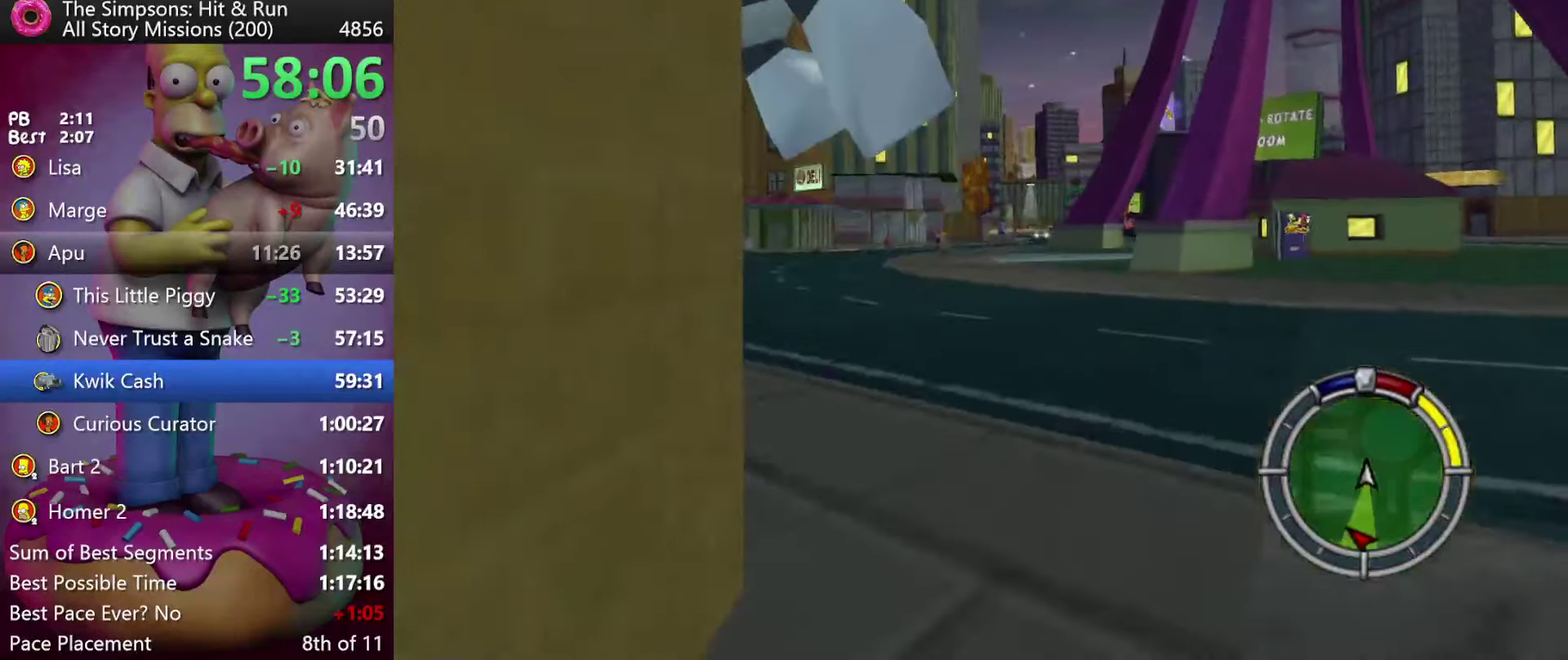
{"buttons": ["R2"], "events": []}
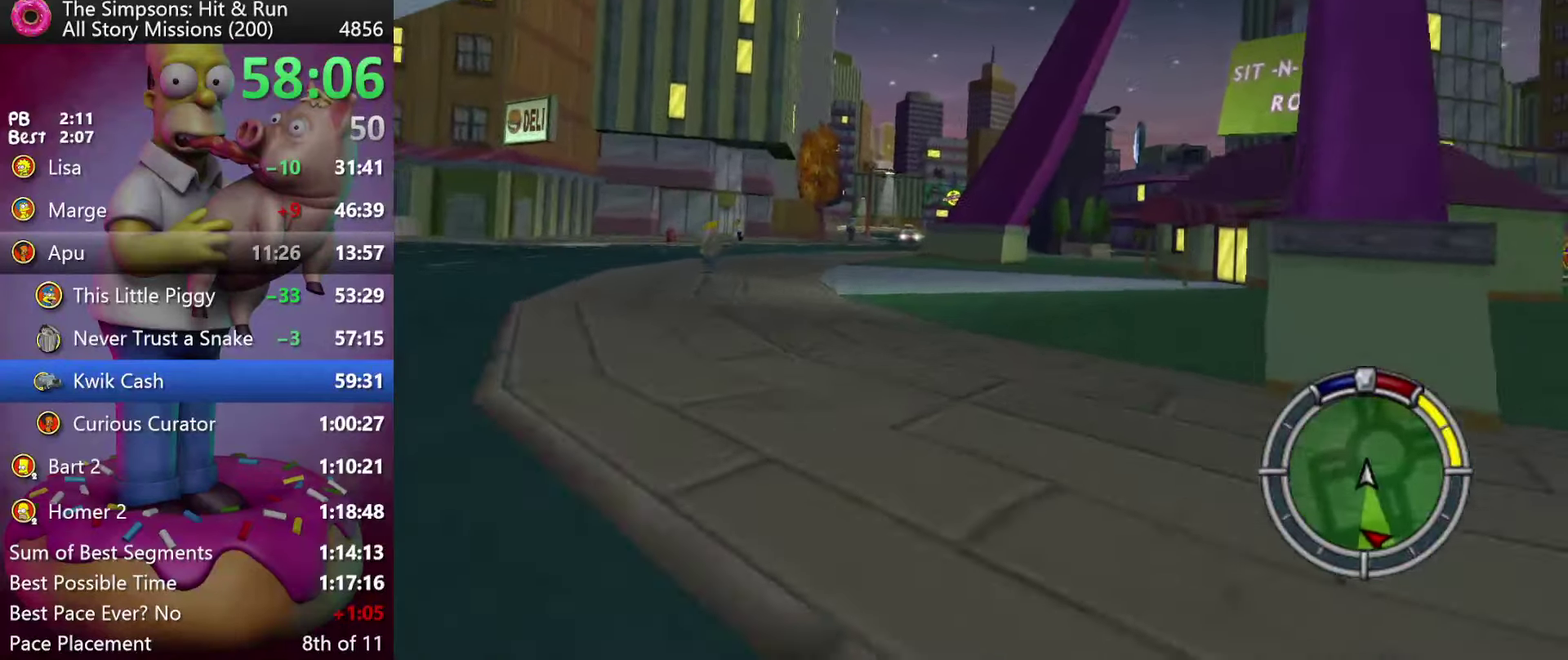
{"buttons": ["X"], "events": [[234, "X", "down"], [434, "R2", "up"]]}
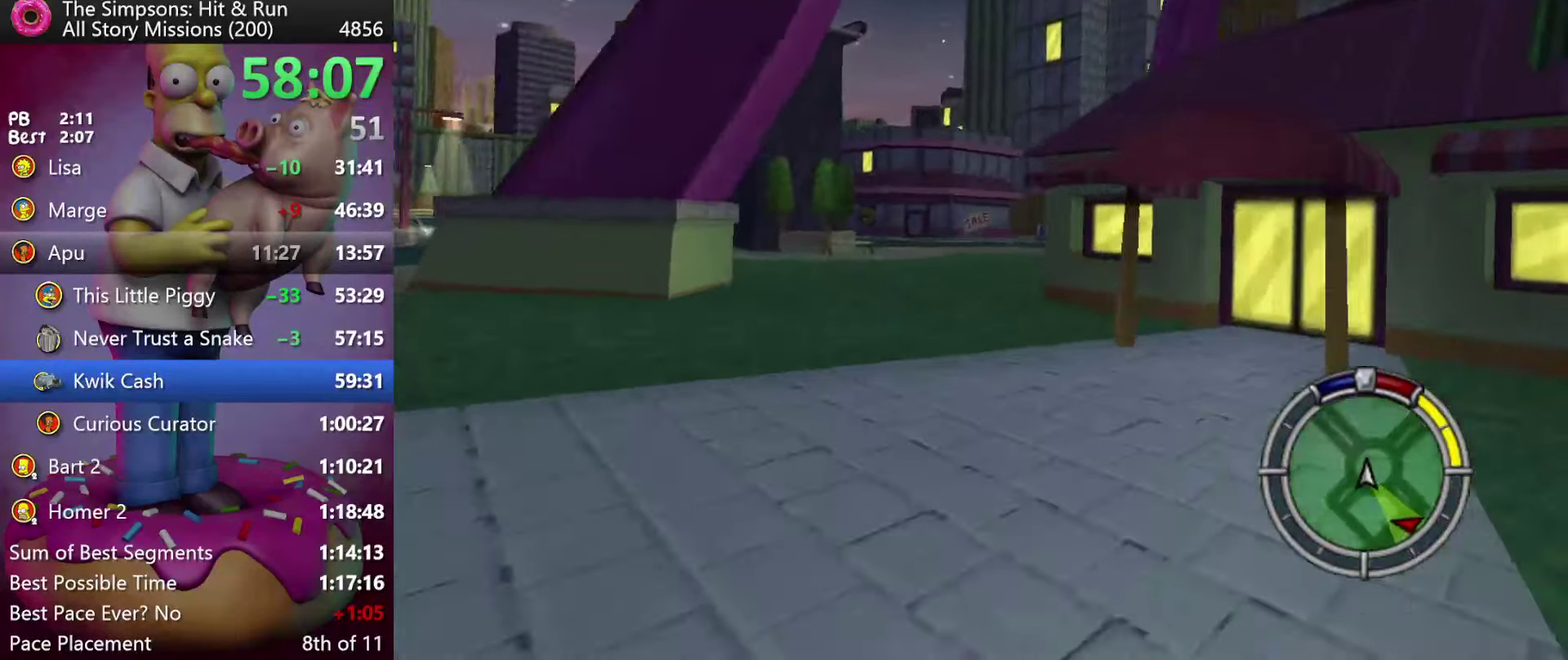
{"buttons": ["X"], "events": [[84, "R2", "down"], [267, "R2", "up"]]}
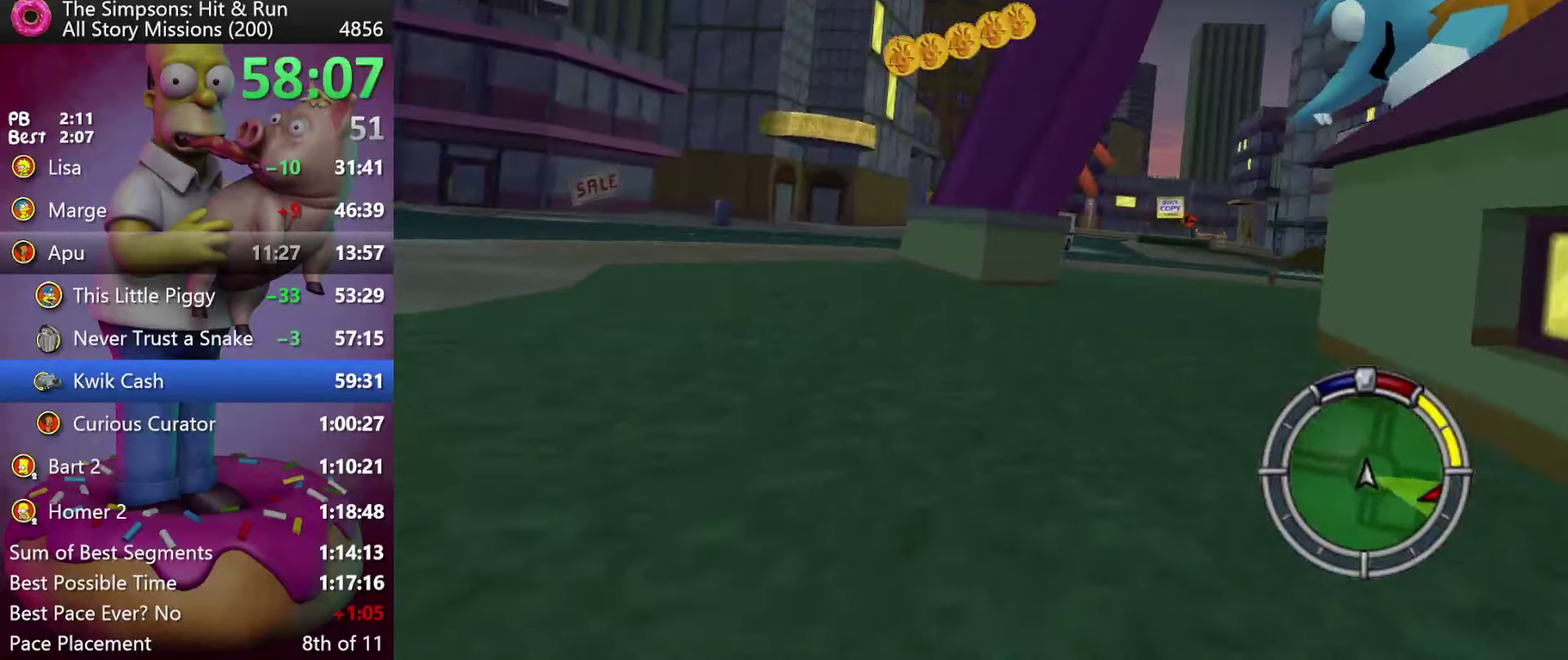
{"buttons": ["R2"], "events": [[317, "X", "up"], [434, "R2", "down"]]}
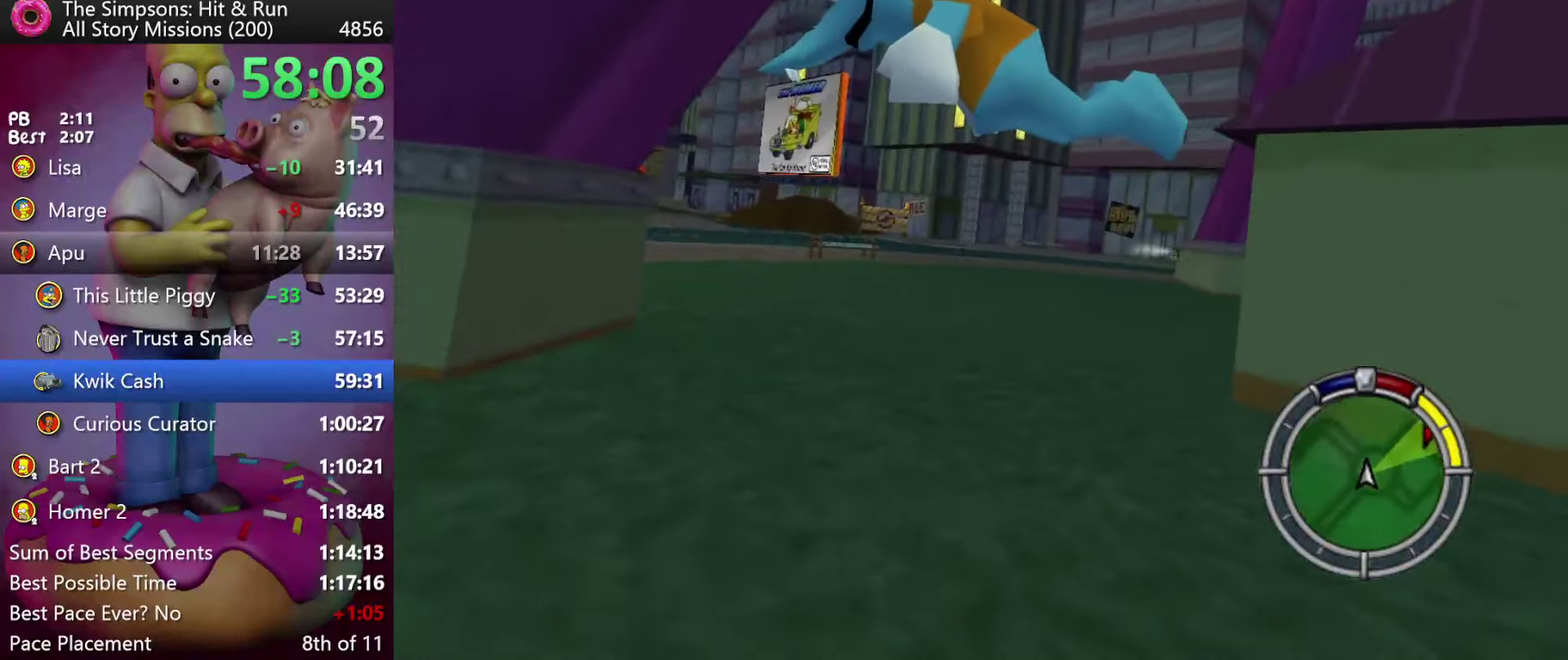
{"buttons": ["R2"], "events": [[116, "R2", "up"], [266, "L2", "down"], [416, "L2", "up"], [483, "R2", "down"]]}
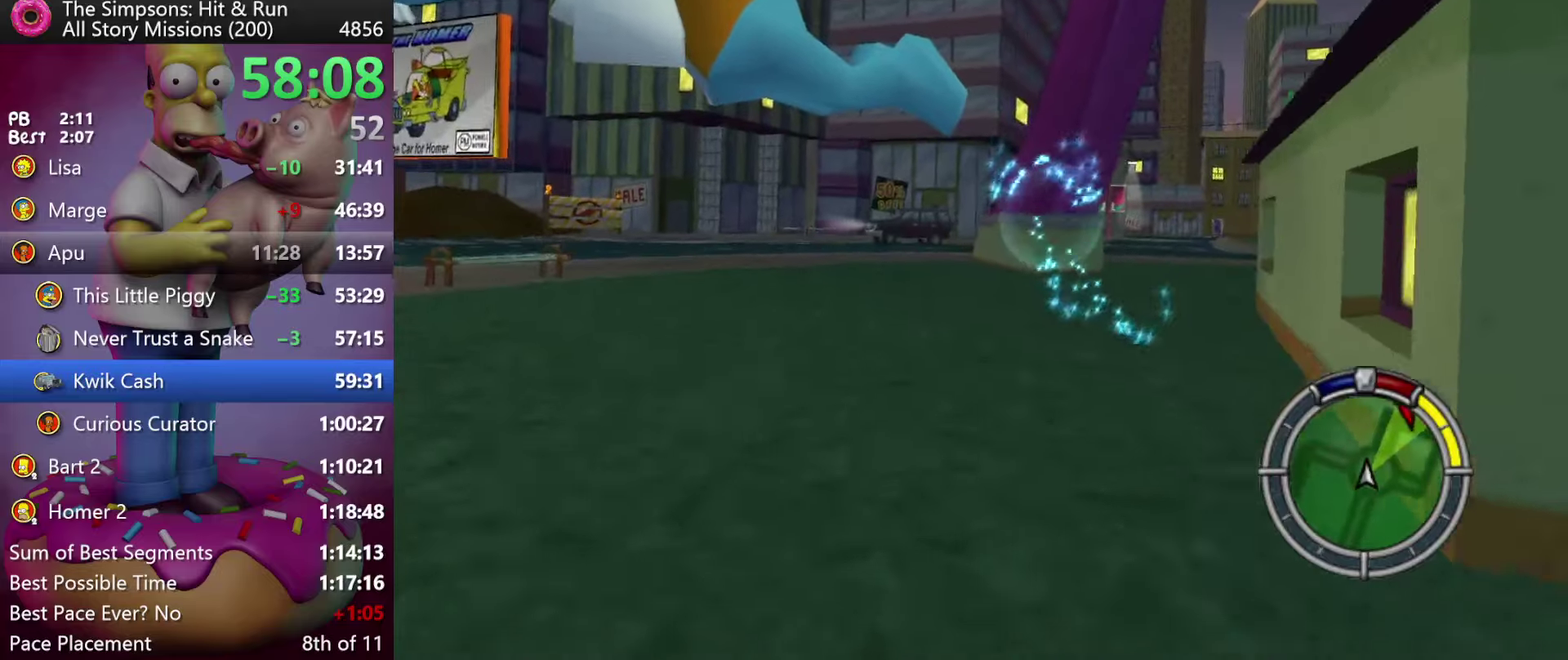
{"buttons": ["R2"], "events": []}
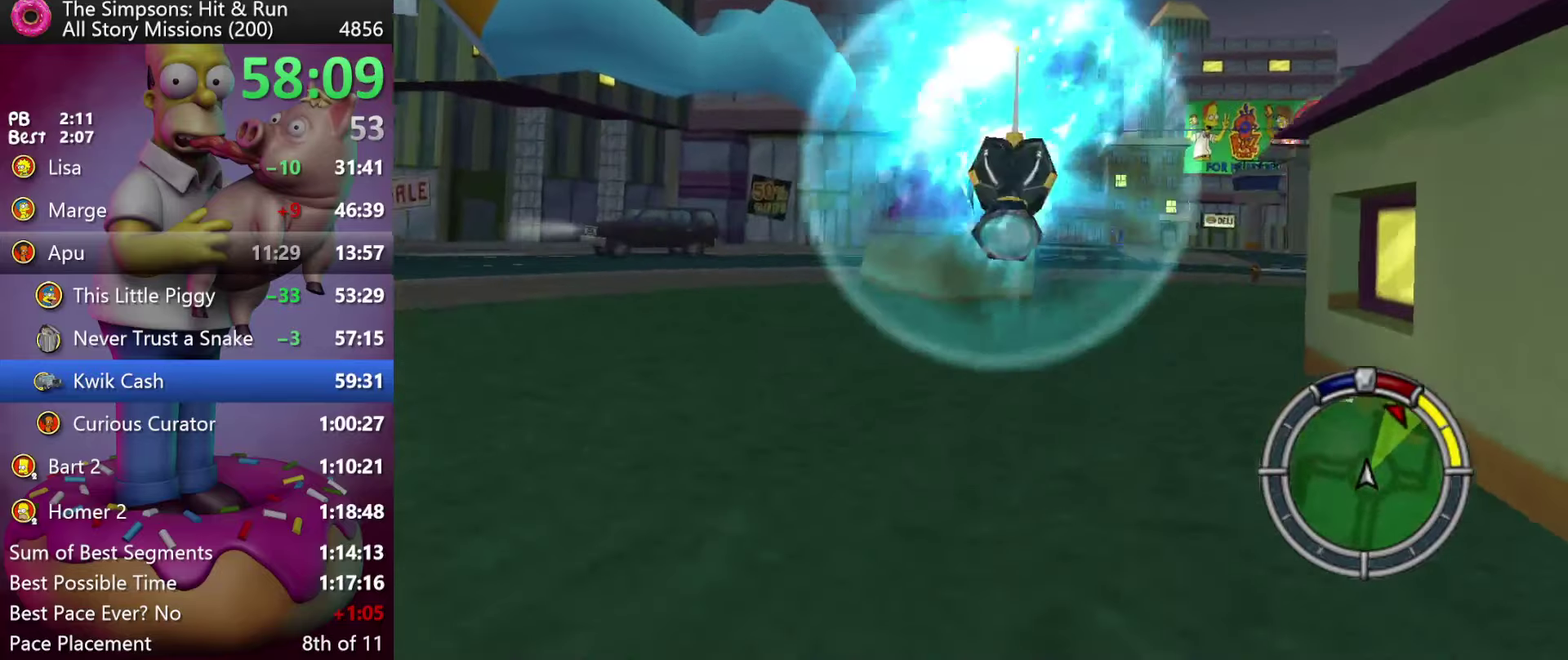
{"buttons": ["X", "L2"], "events": [[283, "X", "down"], [350, "L2", "down"], [416, "R2", "up"]]}
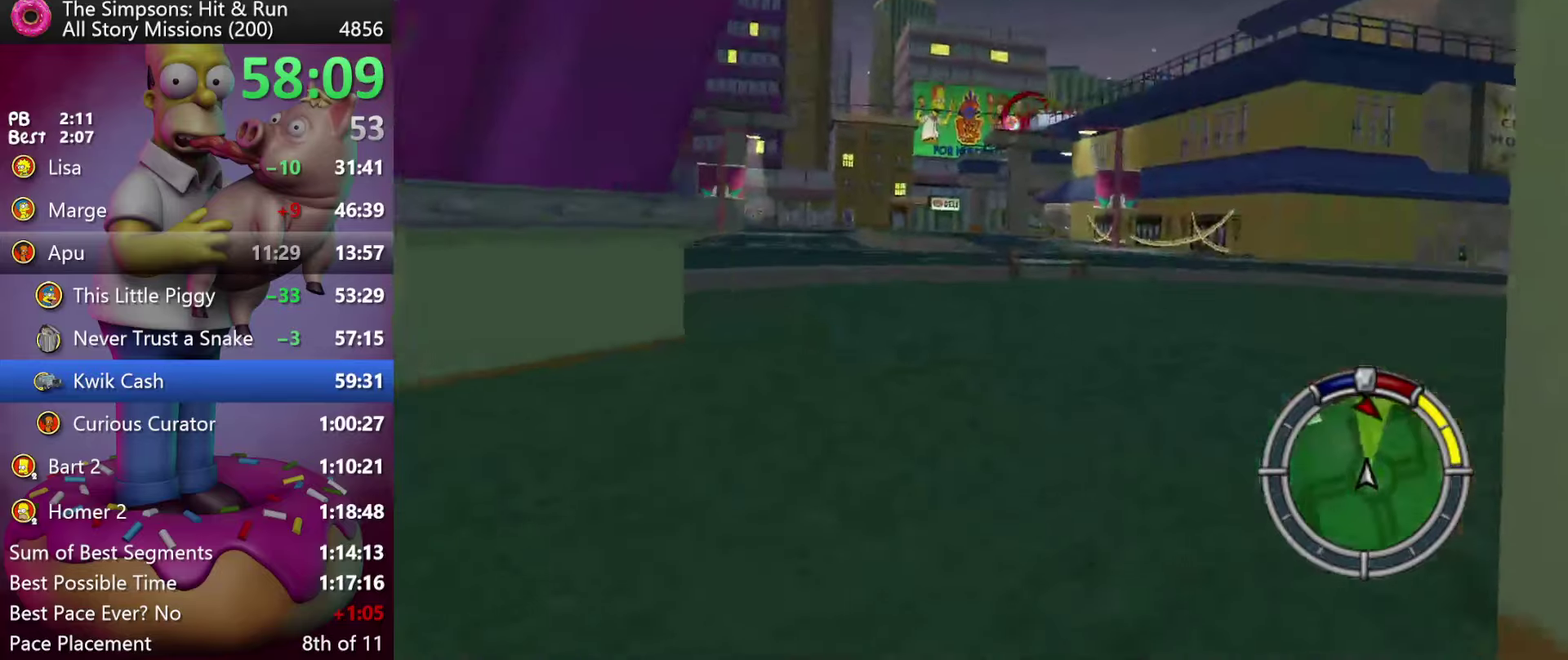
{"buttons": ["X", "R2"], "events": [[66, "L2", "up"], [283, "R2", "down"]]}
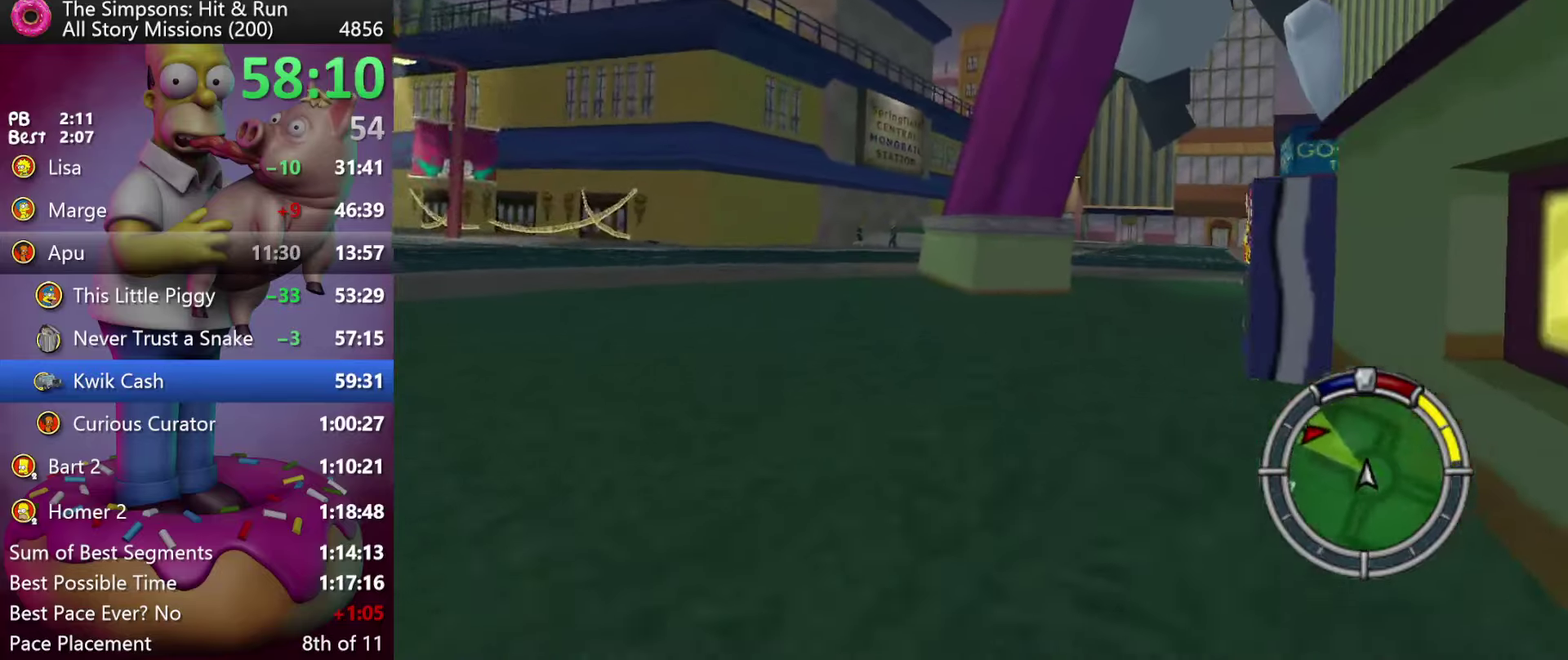
{"buttons": ["R2"], "events": [[16, "X", "up"]]}
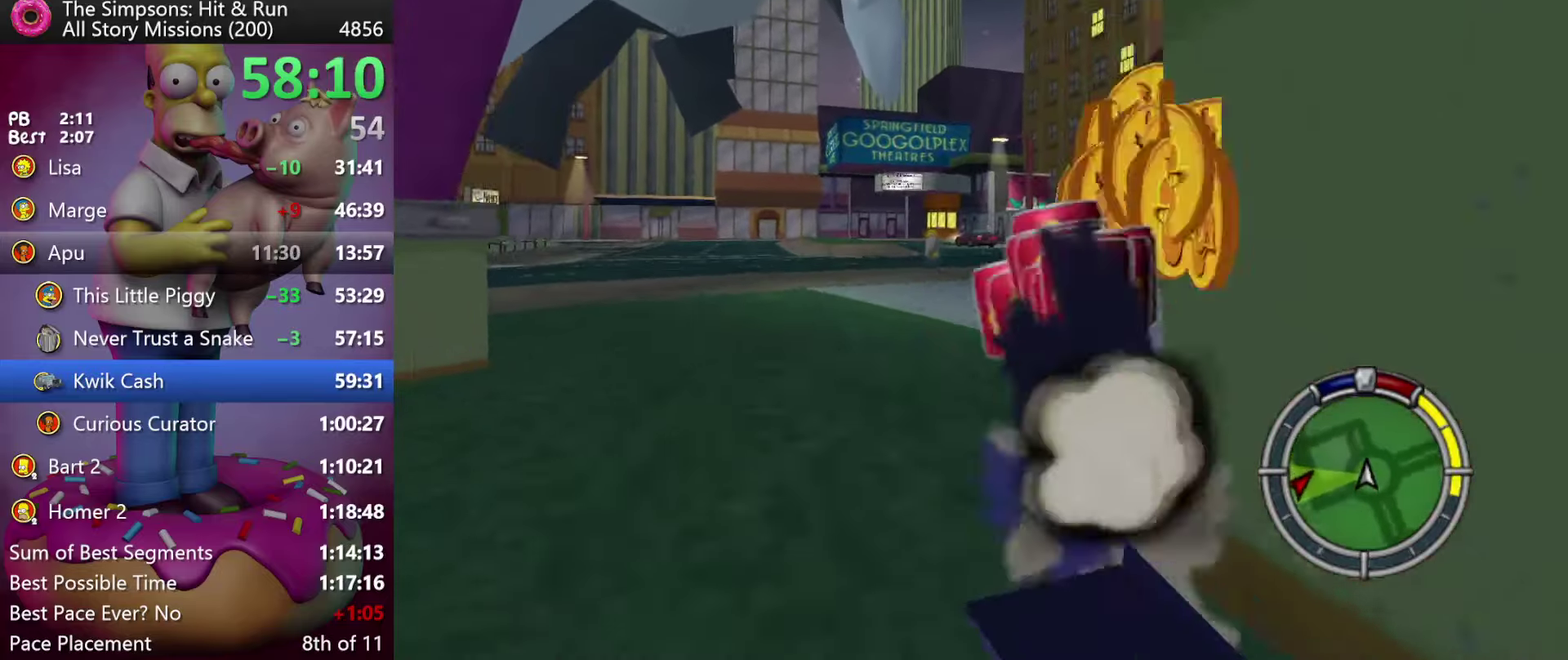
{"buttons": ["X", "R2"], "events": [[283, "X", "down"]]}
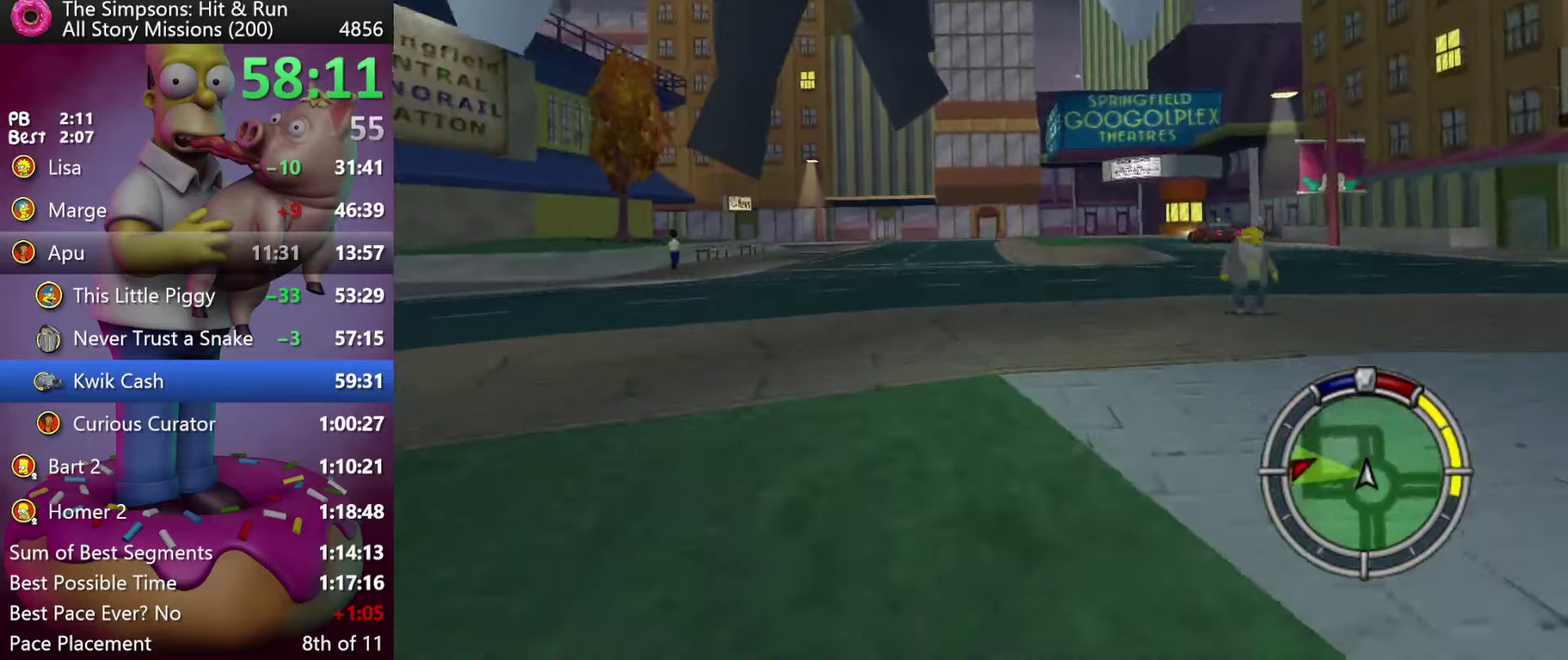
{"buttons": ["X", "R2"], "events": [[266, "R2", "up"], [466, "R2", "down"]]}
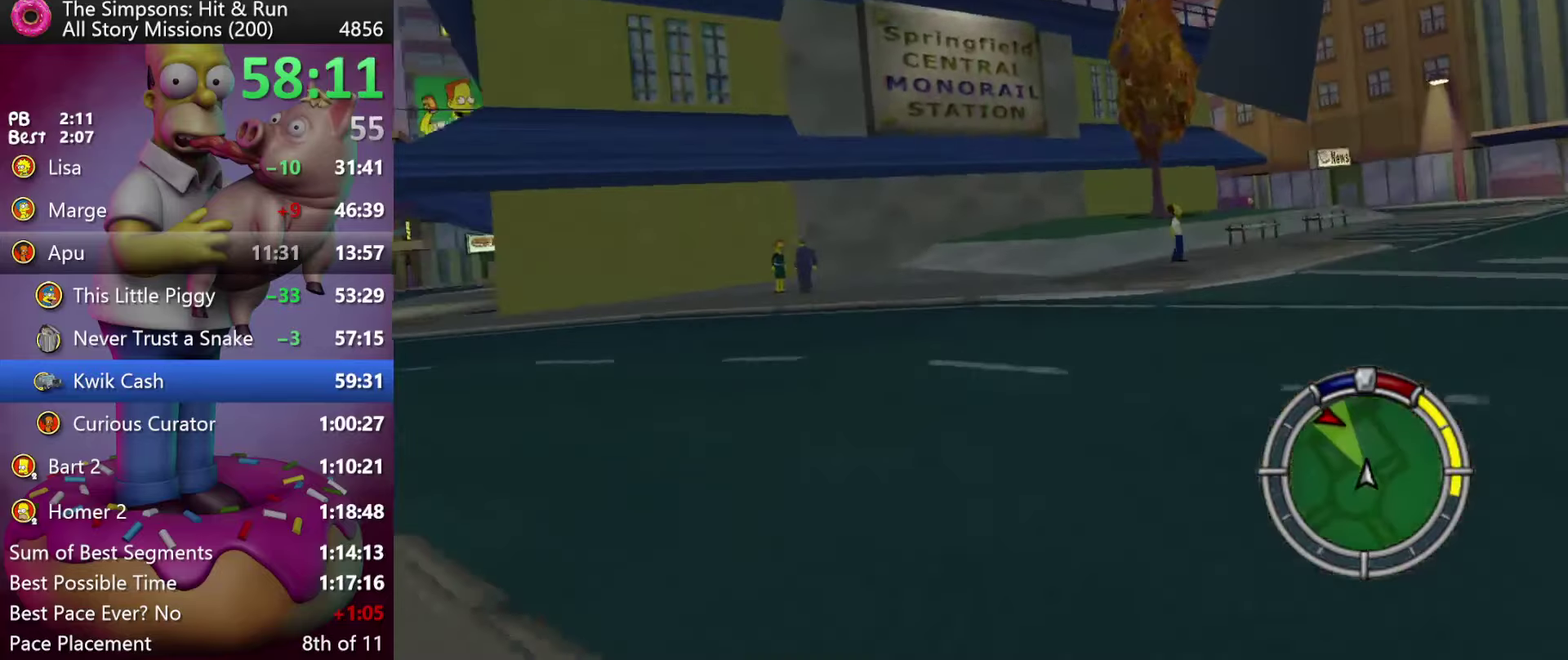
{"buttons": ["R2"], "events": [[250, "X", "up"]]}
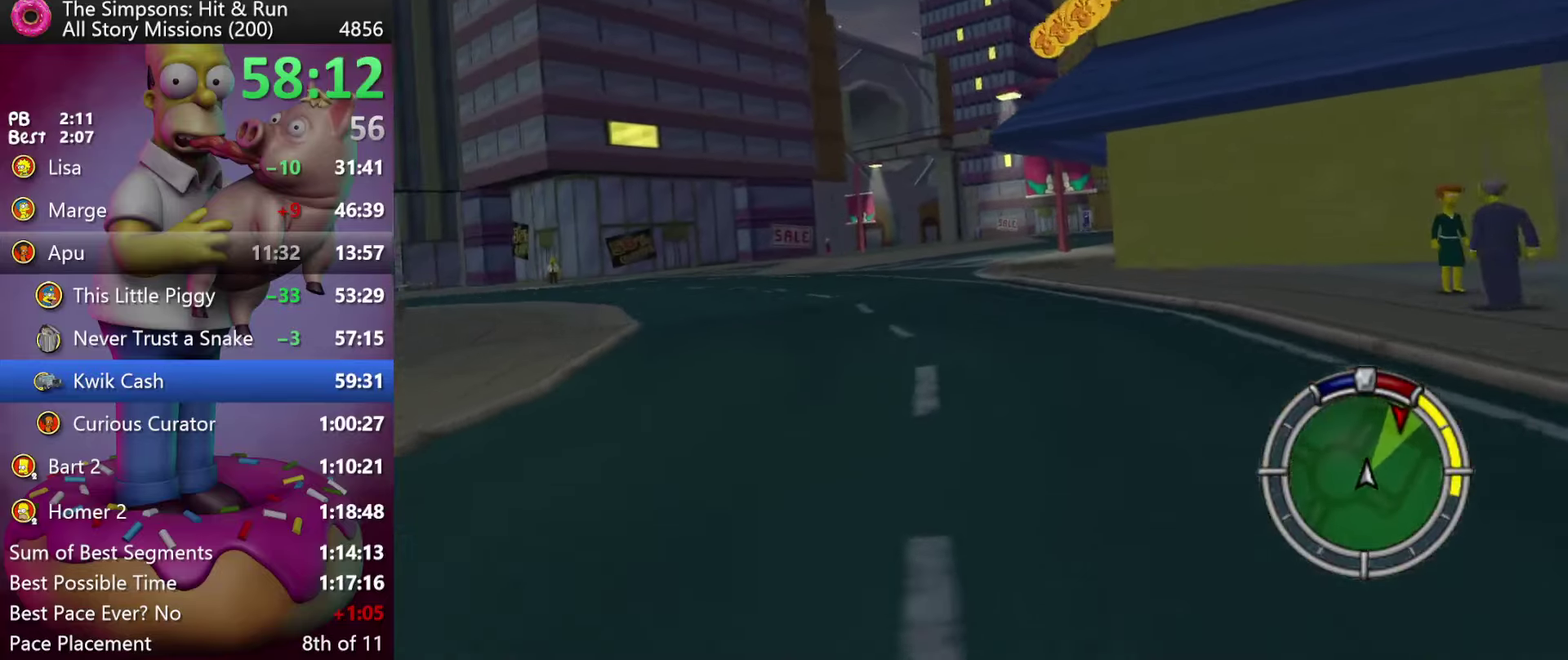
{"buttons": ["R2"], "events": []}